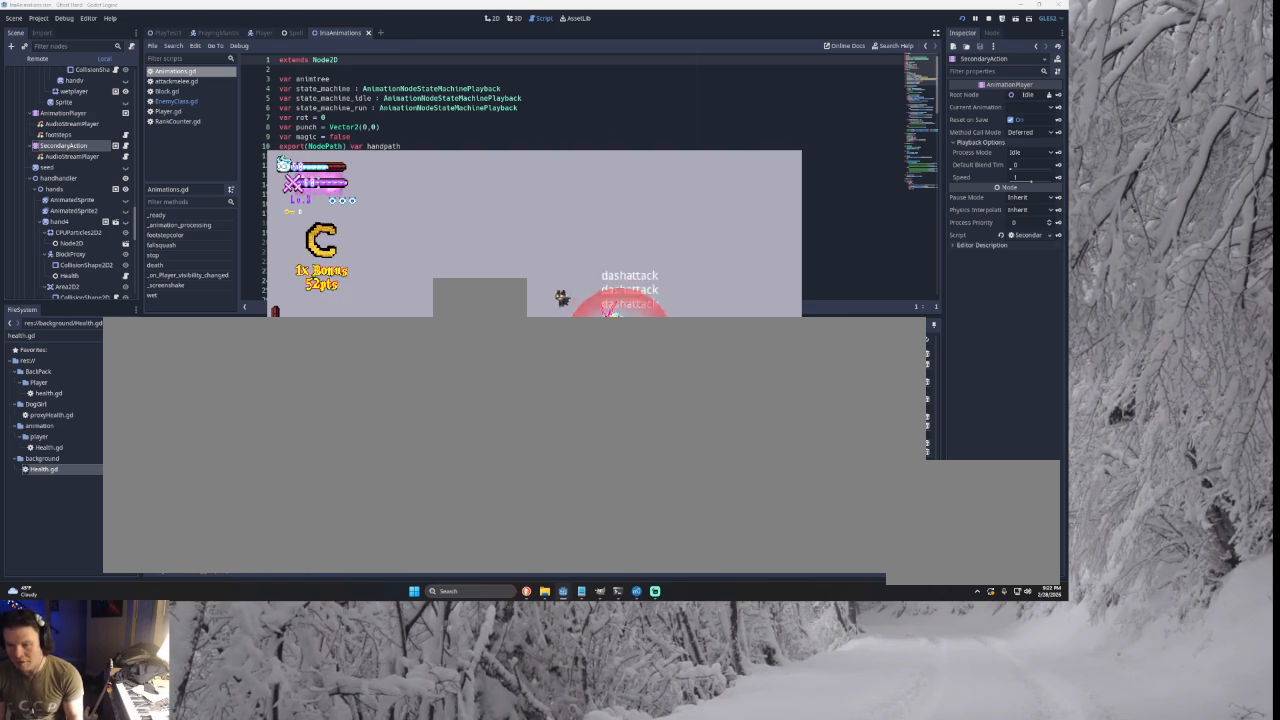
Gameplay with a controller (PlayStation layout); each line is a JSON object with the inputs held at the frame after it. "events" lists button and stick changes between this image and that frame as [ms after this image, input, new state], when the widget could be followed in between. Not read: CROSS L2.
{"buttons": [], "left_stick": "left", "right_stick": "center", "events": [[33, "left_stick", "right"], [67, "TRIANGLE", "up"], [167, "left_stick", "left"], [200, "SQUARE", "down"], [333, "SQUARE", "up"]]}
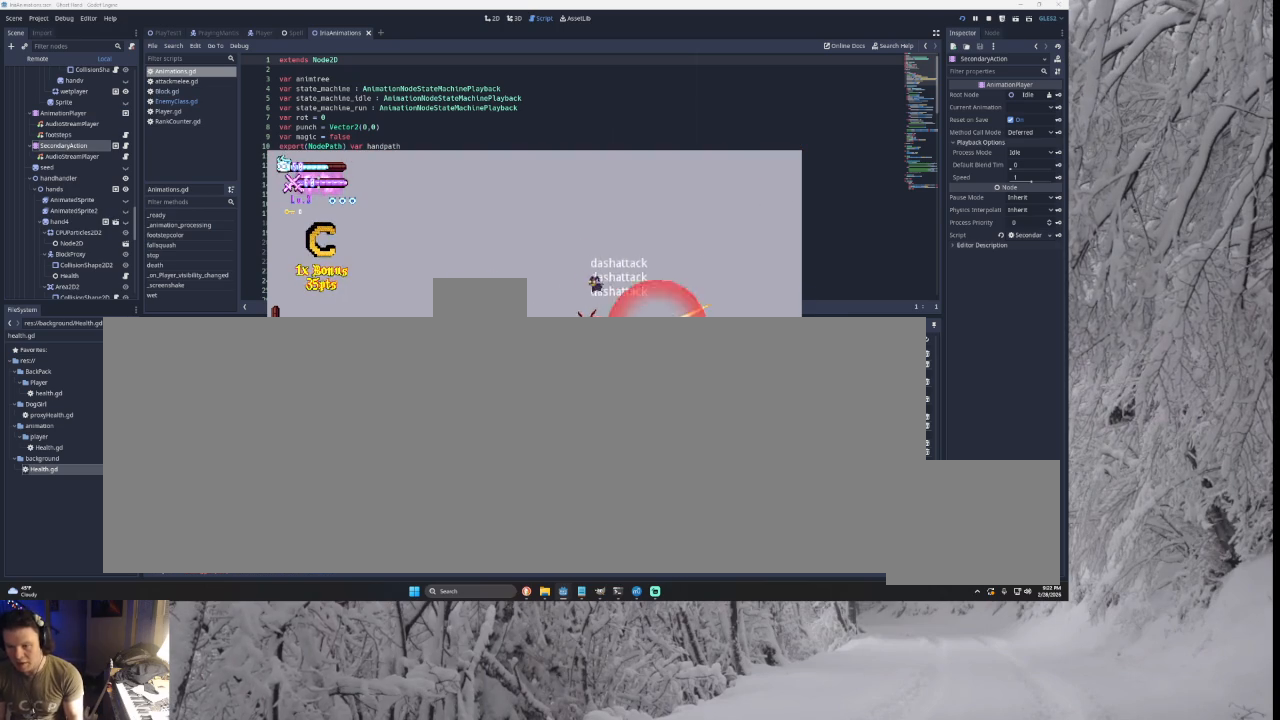
{"buttons": [], "left_stick": "center", "right_stick": "center", "events": [[167, "left_stick", "center"], [267, "R2", "down"], [367, "R2", "up"]]}
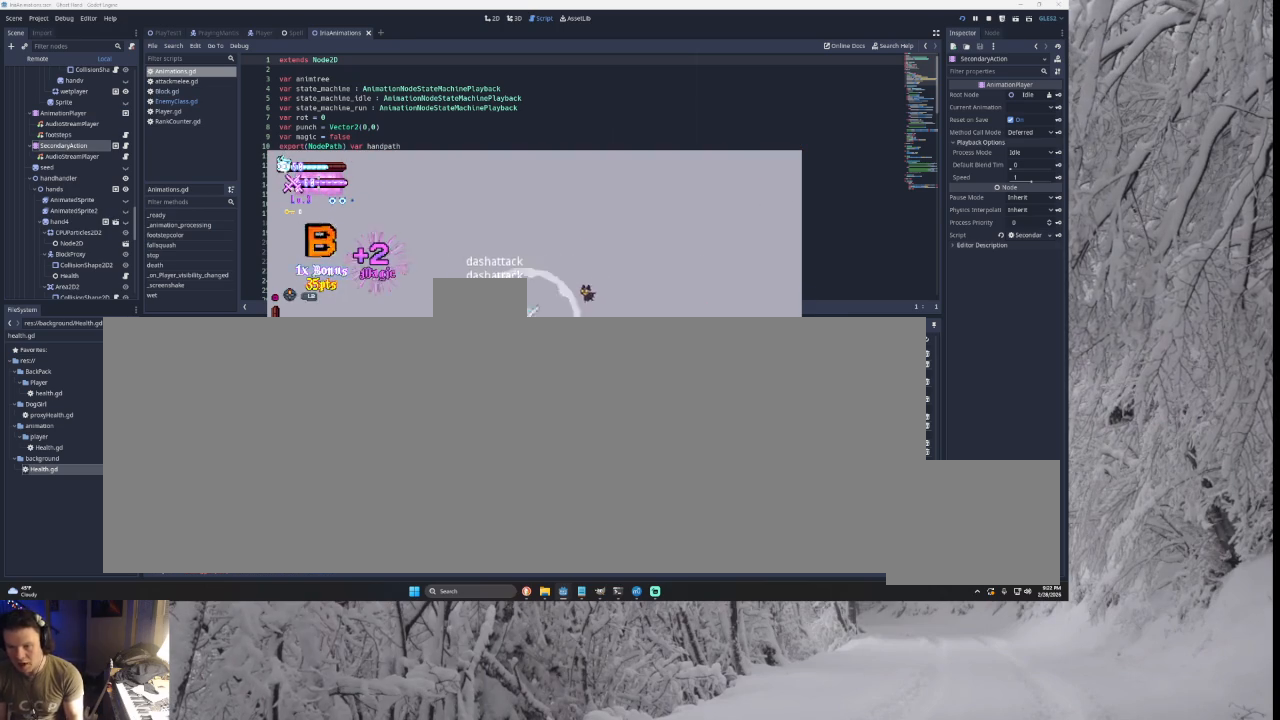
{"buttons": [], "left_stick": "center", "right_stick": "center", "events": [[233, "TRIANGLE", "down"], [367, "R2", "down"], [433, "TRIANGLE", "up"], [467, "R2", "up"]]}
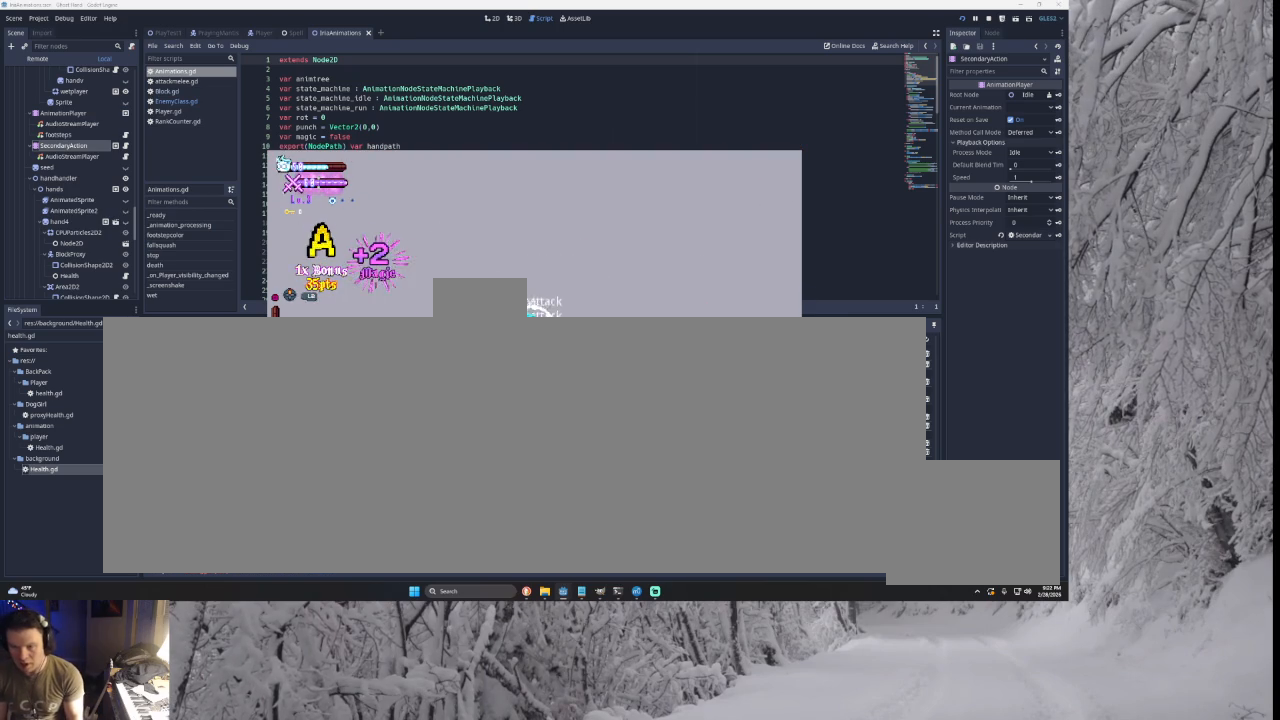
{"buttons": ["TRIANGLE"], "left_stick": "left", "right_stick": "center", "events": [[33, "left_stick", "left"], [367, "TRIANGLE", "down"]]}
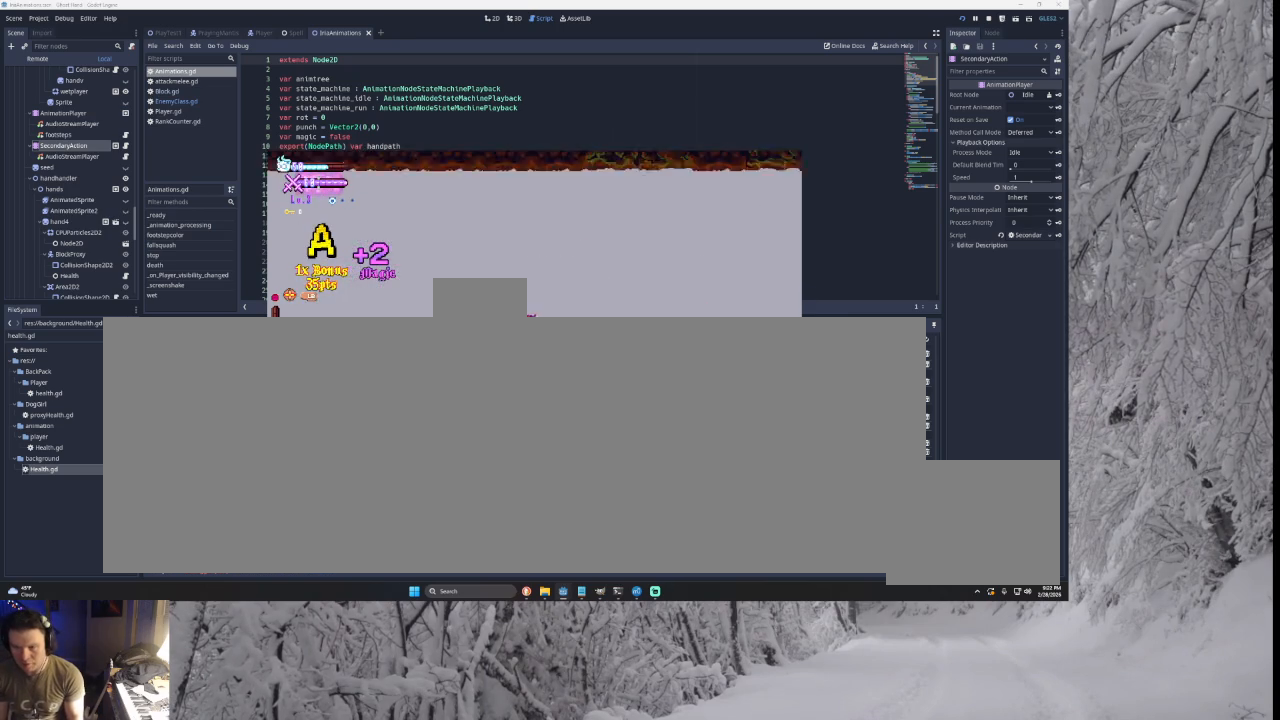
{"buttons": [], "left_stick": "down-left", "right_stick": "center", "events": [[67, "left_stick", "right"], [133, "TRIANGLE", "up"], [233, "SQUARE", "down"], [267, "left_stick", "up"], [367, "SQUARE", "up"], [400, "left_stick", "left"], [467, "left_stick", "down-left"]]}
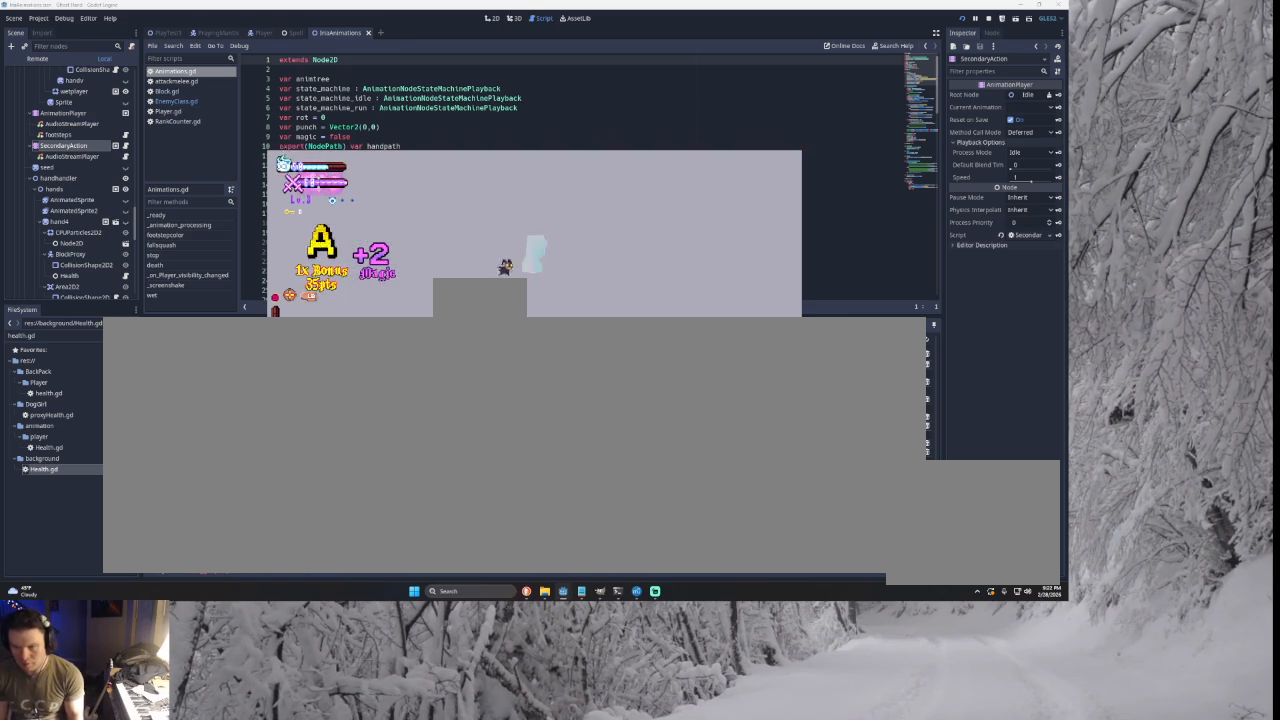
{"buttons": [], "left_stick": "right", "right_stick": "center", "events": [[167, "left_stick", "down"], [233, "TRIANGLE", "down"], [300, "left_stick", "down-right"], [400, "left_stick", "right"], [433, "TRIANGLE", "up"]]}
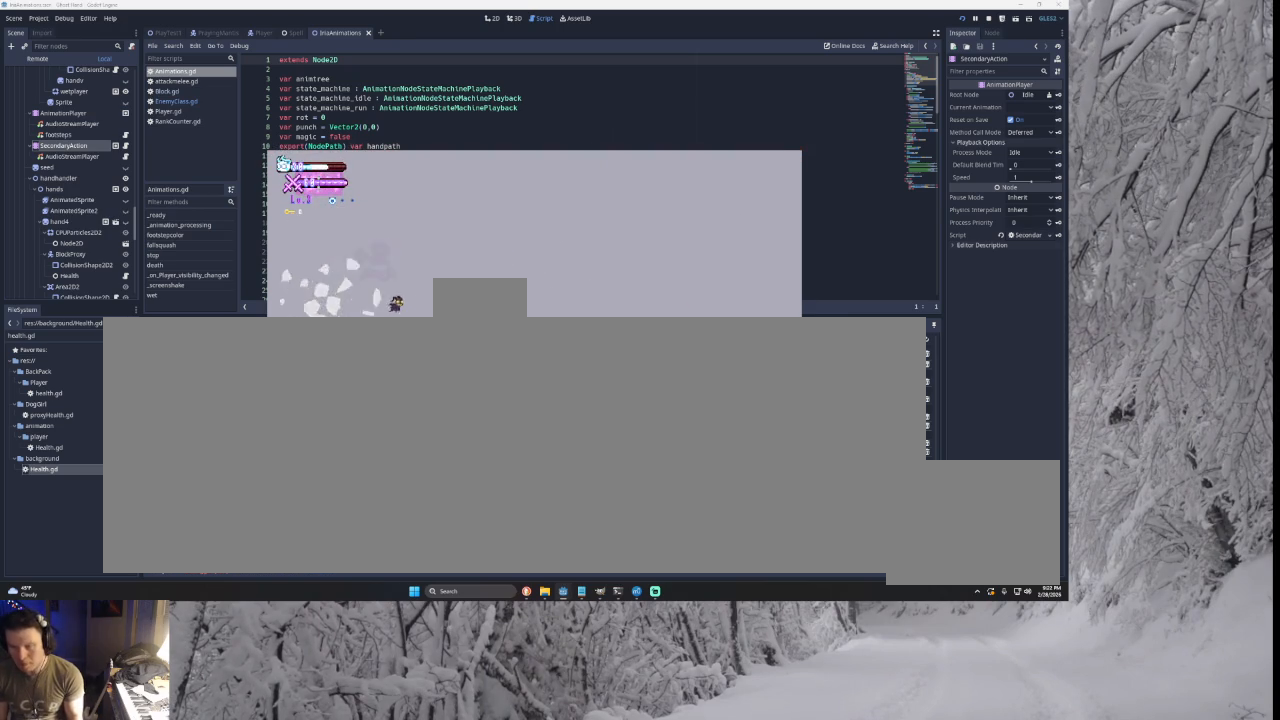
{"buttons": [], "left_stick": "right", "right_stick": "center", "events": [[100, "SQUARE", "down"], [133, "left_stick", "center"], [233, "SQUARE", "up"], [433, "left_stick", "right"]]}
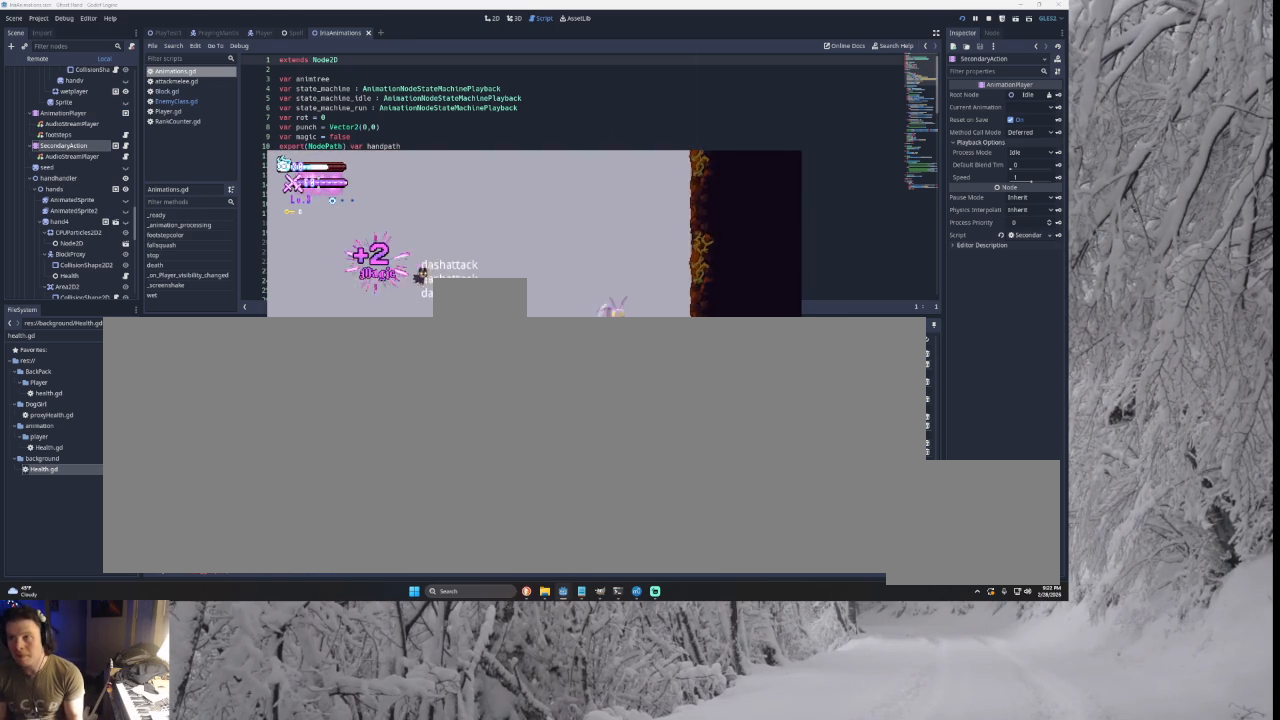
{"buttons": ["TRIANGLE"], "left_stick": "right", "right_stick": "center", "events": [[500, "TRIANGLE", "down"]]}
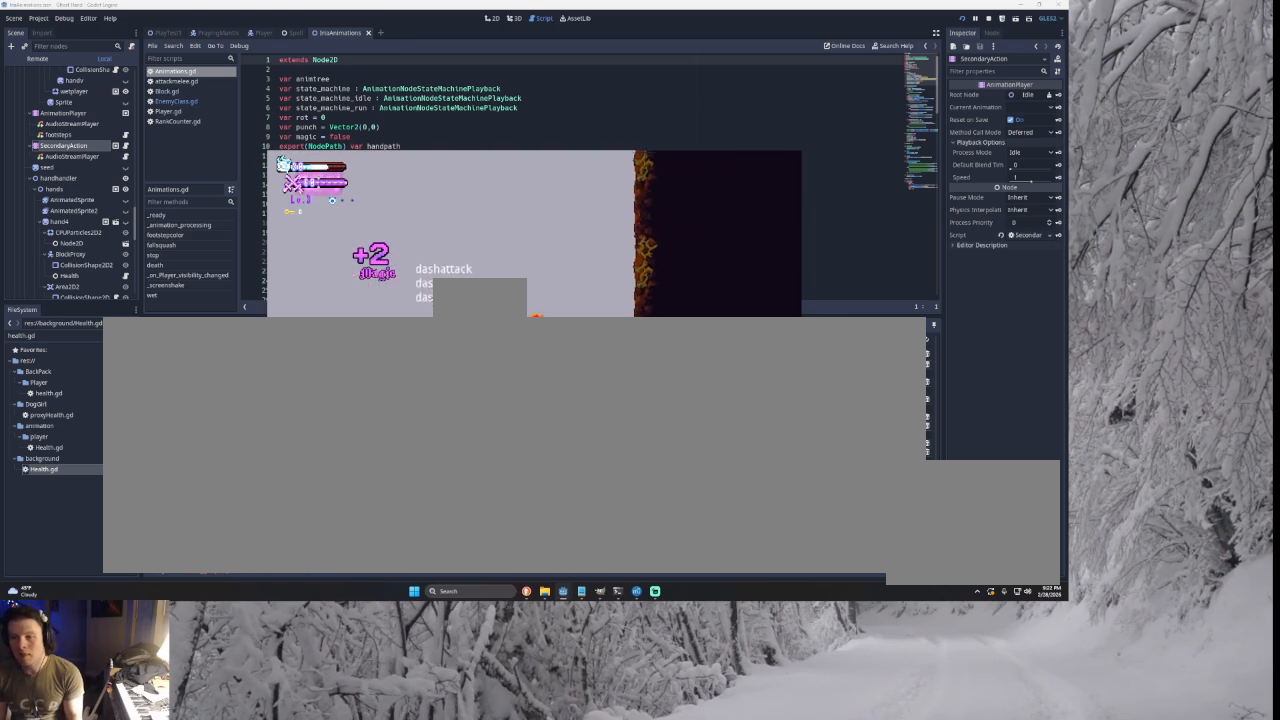
{"buttons": ["TRIANGLE"], "left_stick": "right", "right_stick": "center", "events": [[200, "TRIANGLE", "up"], [267, "TRIANGLE", "down"]]}
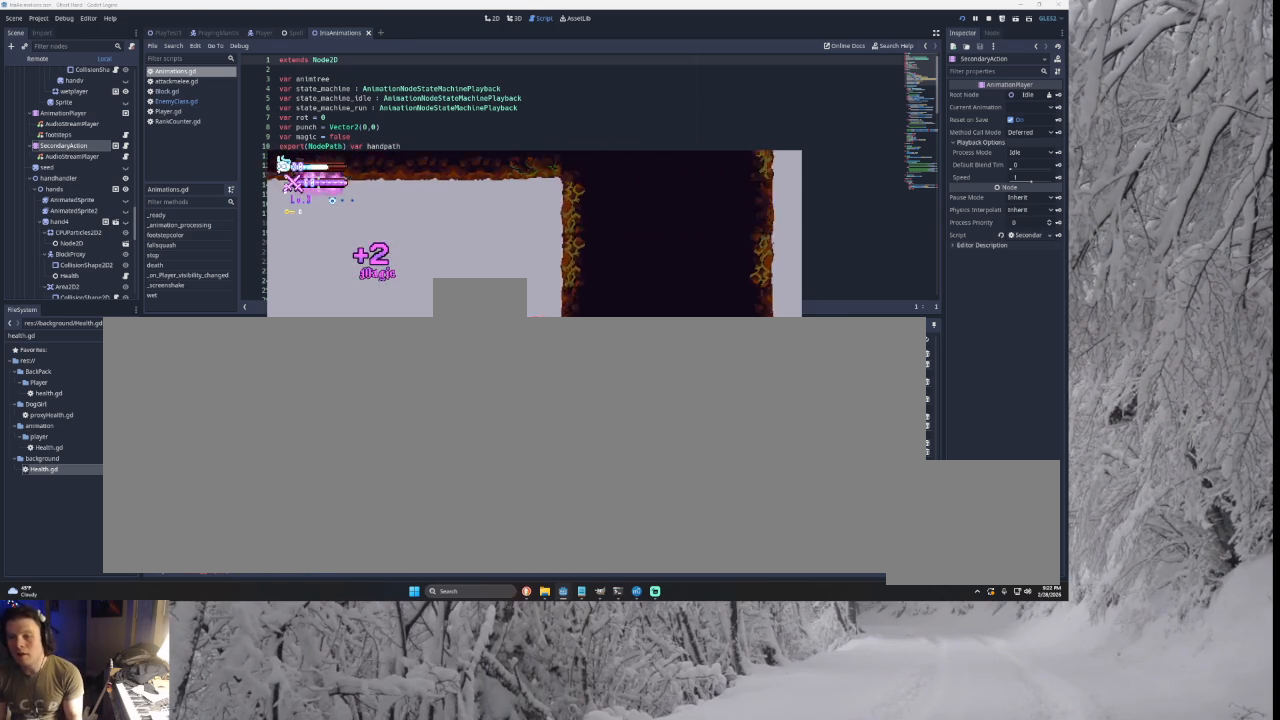
{"buttons": ["TRIANGLE"], "left_stick": "left", "right_stick": "center", "events": [[133, "TRIANGLE", "up"], [233, "TRIANGLE", "down"], [233, "left_stick", "center"], [333, "left_stick", "left"]]}
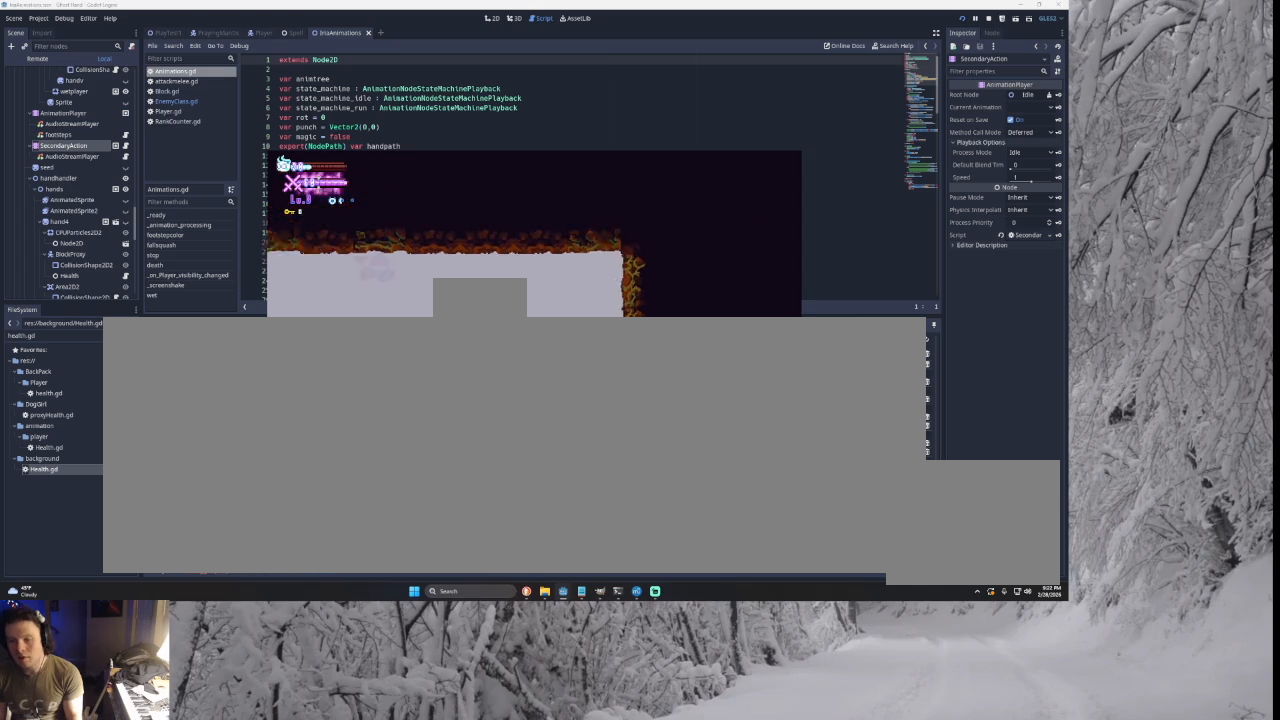
{"buttons": [], "left_stick": "left", "right_stick": "down", "events": [[67, "TRIANGLE", "up"], [500, "right_stick", "down"]]}
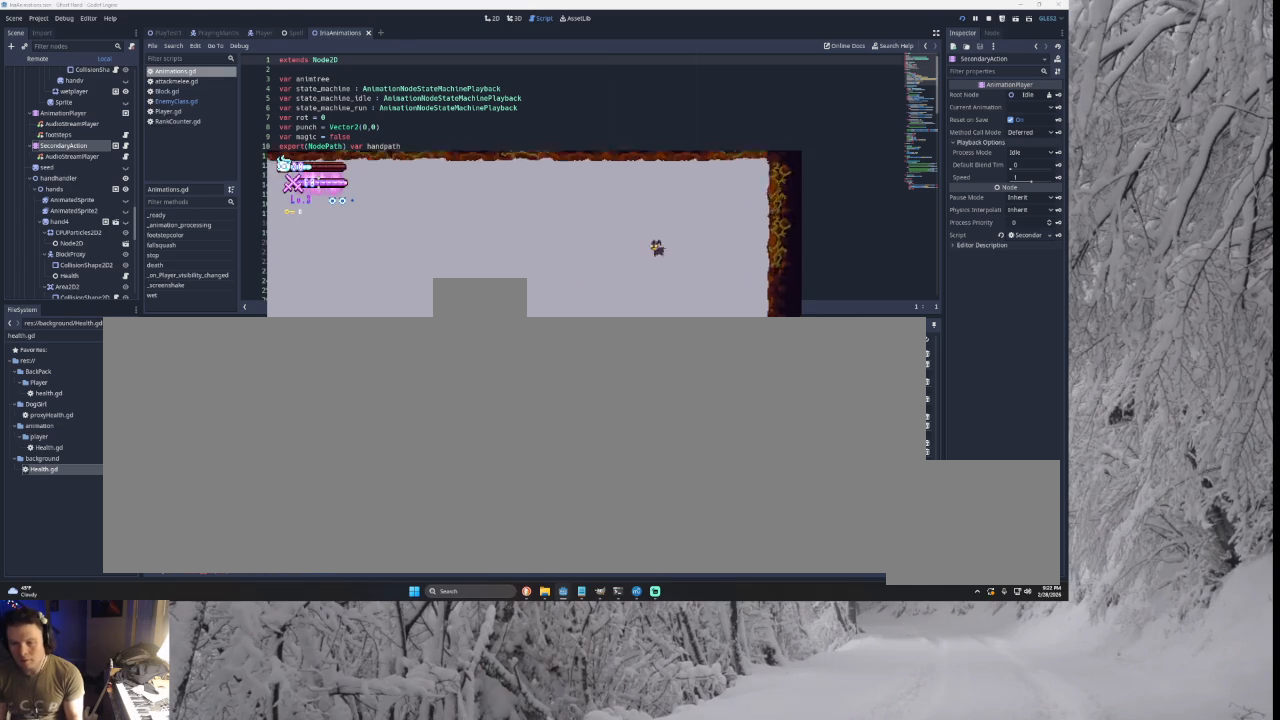
{"buttons": [], "left_stick": "left", "right_stick": "center", "events": [[133, "left_stick", "right"], [133, "right_stick", "center"], [500, "left_stick", "left"]]}
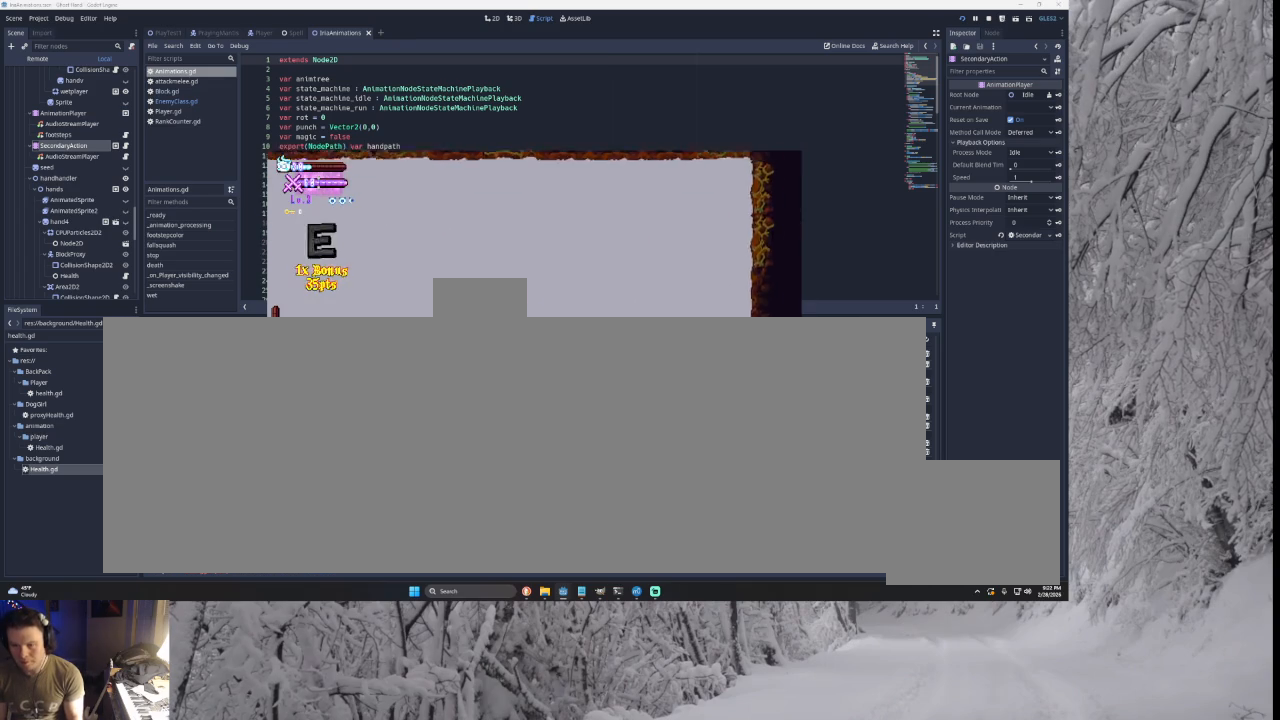
{"buttons": [], "left_stick": "right", "right_stick": "center", "events": [[33, "right_stick", "down"], [167, "right_stick", "center"], [500, "left_stick", "right"]]}
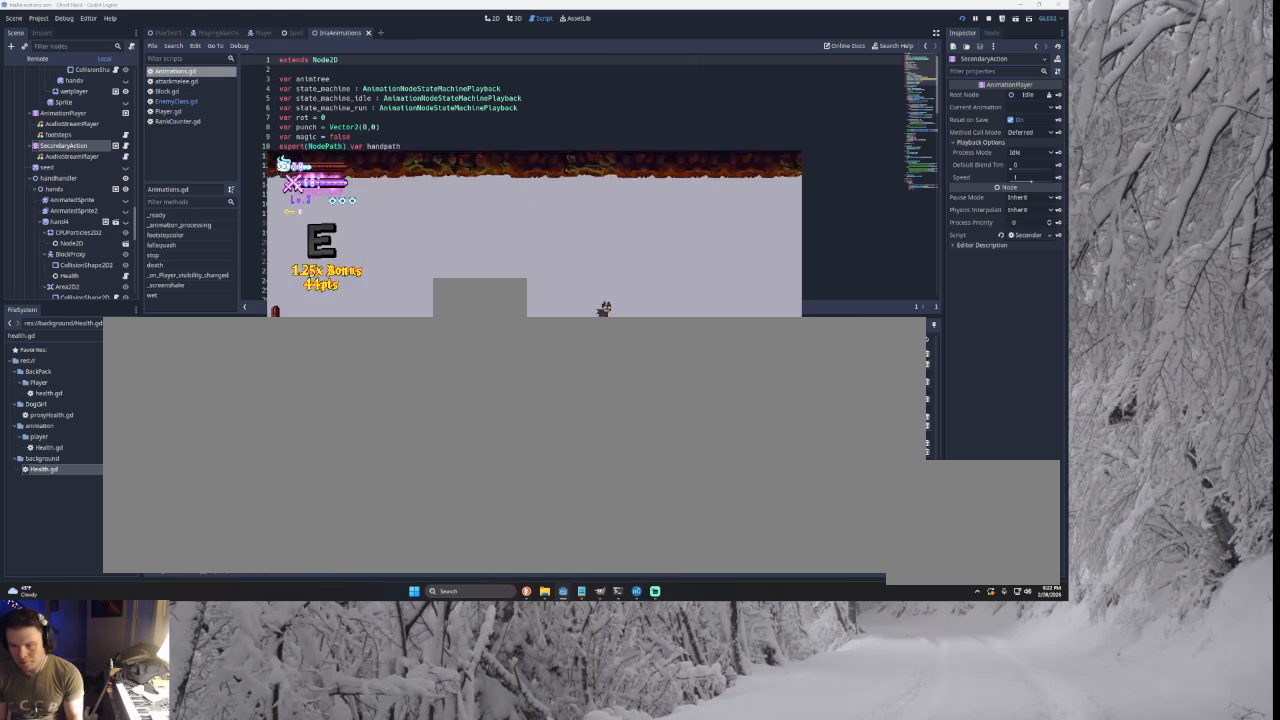
{"buttons": [], "left_stick": "left", "right_stick": "center", "events": [[133, "left_stick", "left"], [133, "right_stick", "down"], [267, "right_stick", "center"]]}
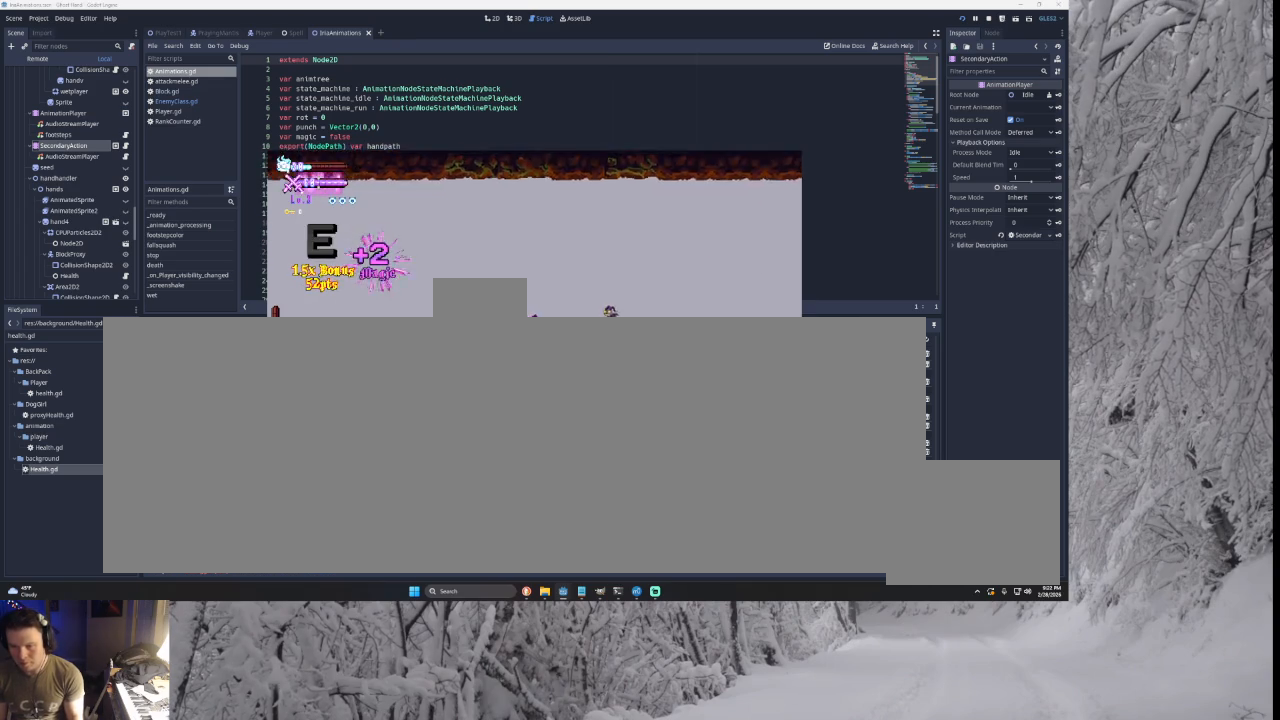
{"buttons": [], "left_stick": "down-left", "right_stick": "center", "events": [[133, "left_stick", "center"], [200, "left_stick", "right"], [267, "SQUARE", "down"], [333, "SQUARE", "up"], [333, "left_stick", "down-left"]]}
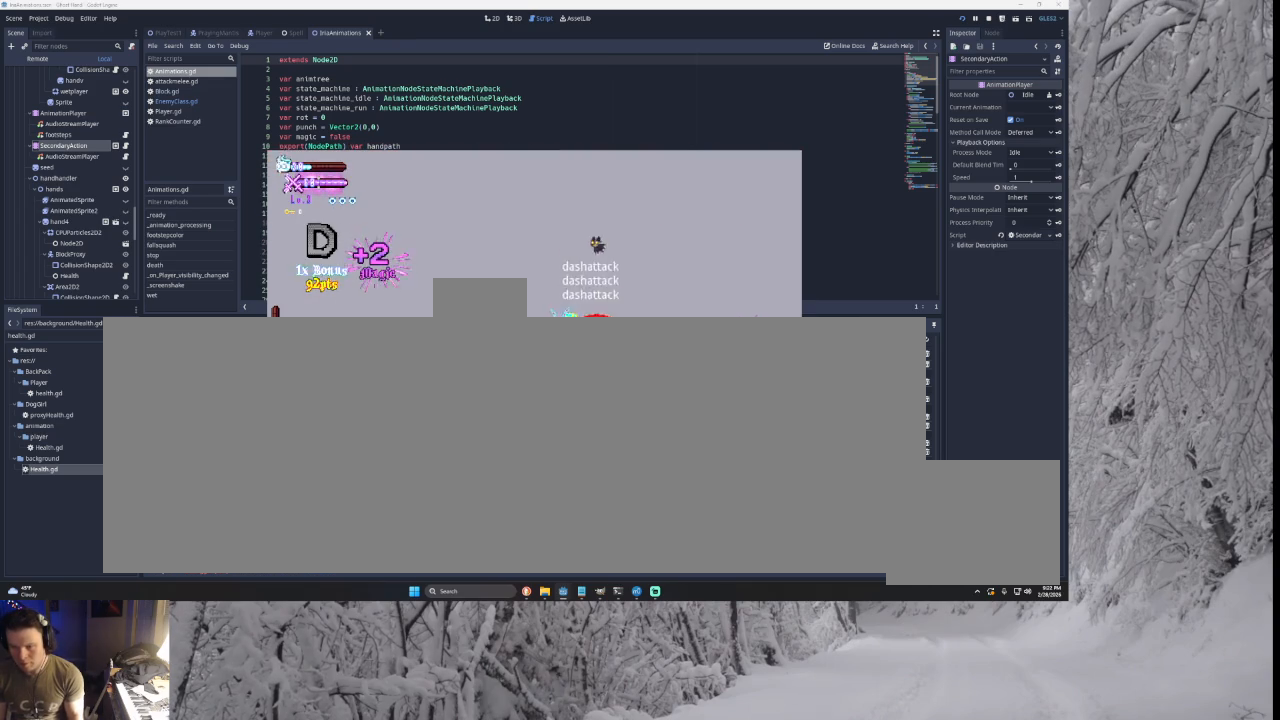
{"buttons": [], "left_stick": "center", "right_stick": "center", "events": [[133, "left_stick", "left"], [267, "left_stick", "center"], [333, "R2", "down"], [467, "R2", "up"]]}
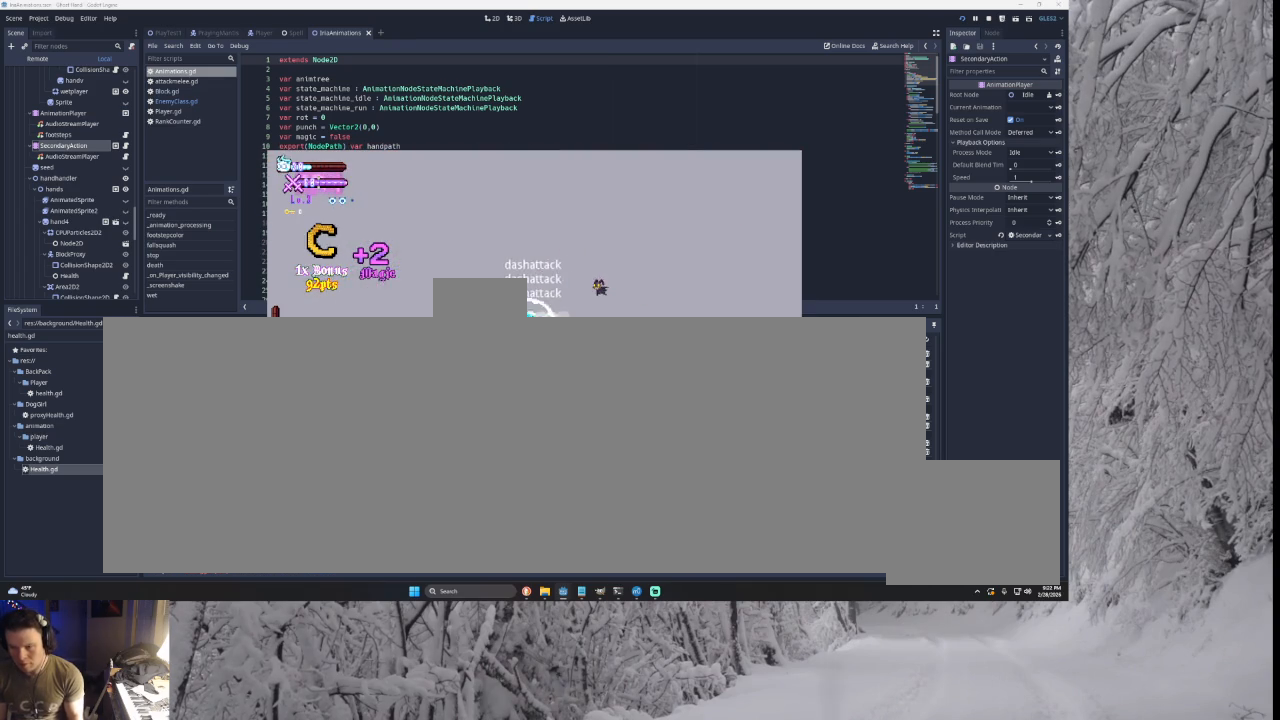
{"buttons": ["TRIANGLE"], "left_stick": "center", "right_stick": "center", "events": [[333, "TRIANGLE", "down"]]}
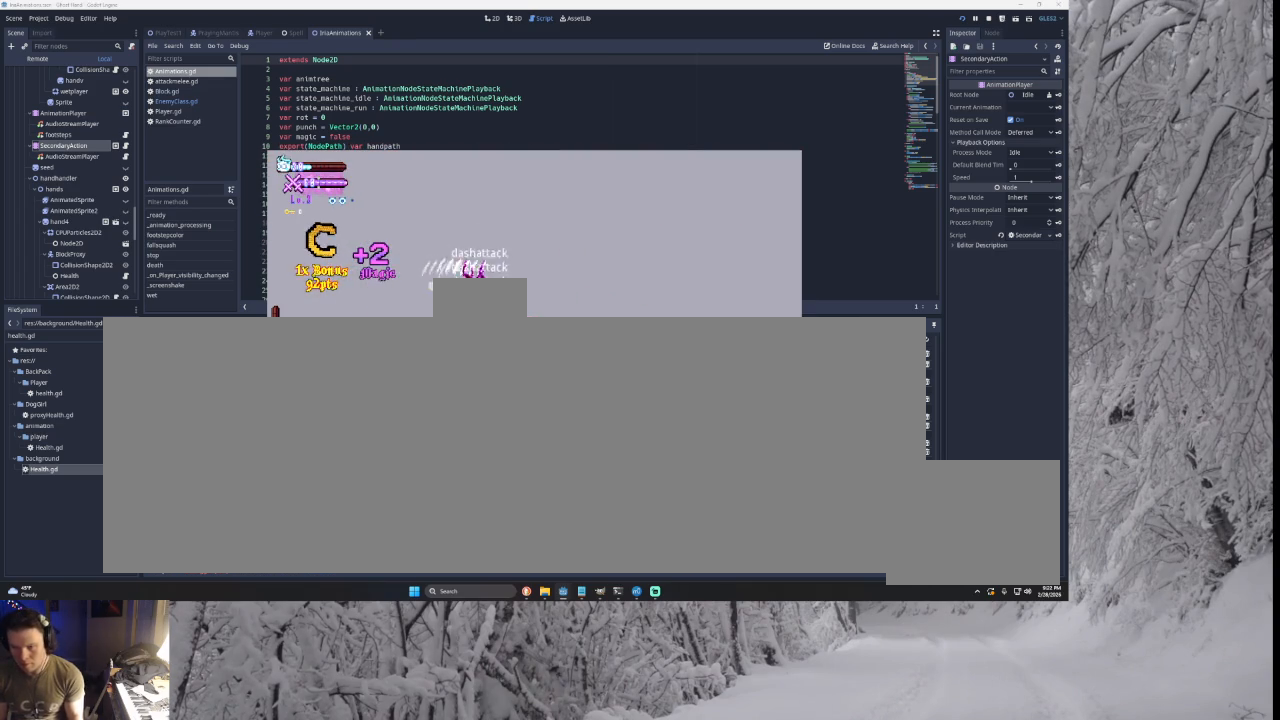
{"buttons": ["TRIANGLE"], "left_stick": "left", "right_stick": "center", "events": [[33, "R2", "down"], [67, "TRIANGLE", "up"], [167, "R2", "up"], [267, "left_stick", "left"], [467, "TRIANGLE", "down"]]}
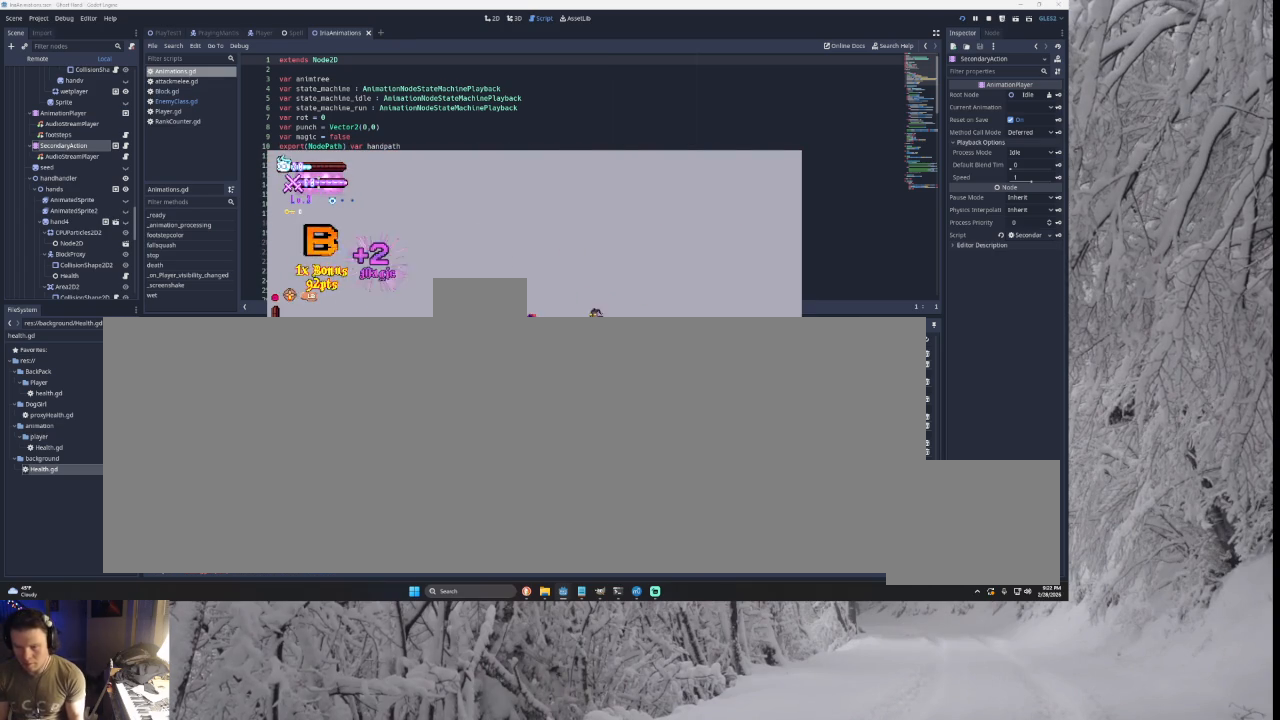
{"buttons": [], "left_stick": "right", "right_stick": "center", "events": [[133, "left_stick", "right"], [433, "TRIANGLE", "up"]]}
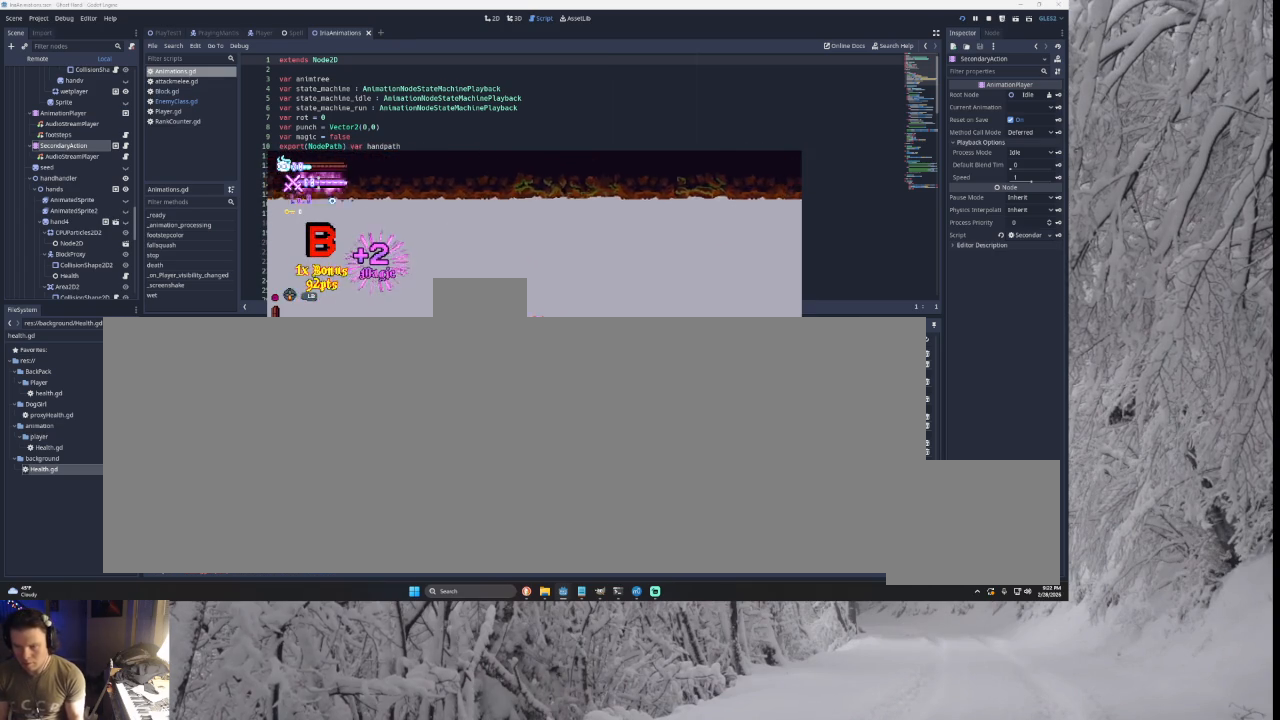
{"buttons": [], "left_stick": "left", "right_stick": "center", "events": [[100, "left_stick", "left"], [133, "right_stick", "down"], [233, "right_stick", "center"]]}
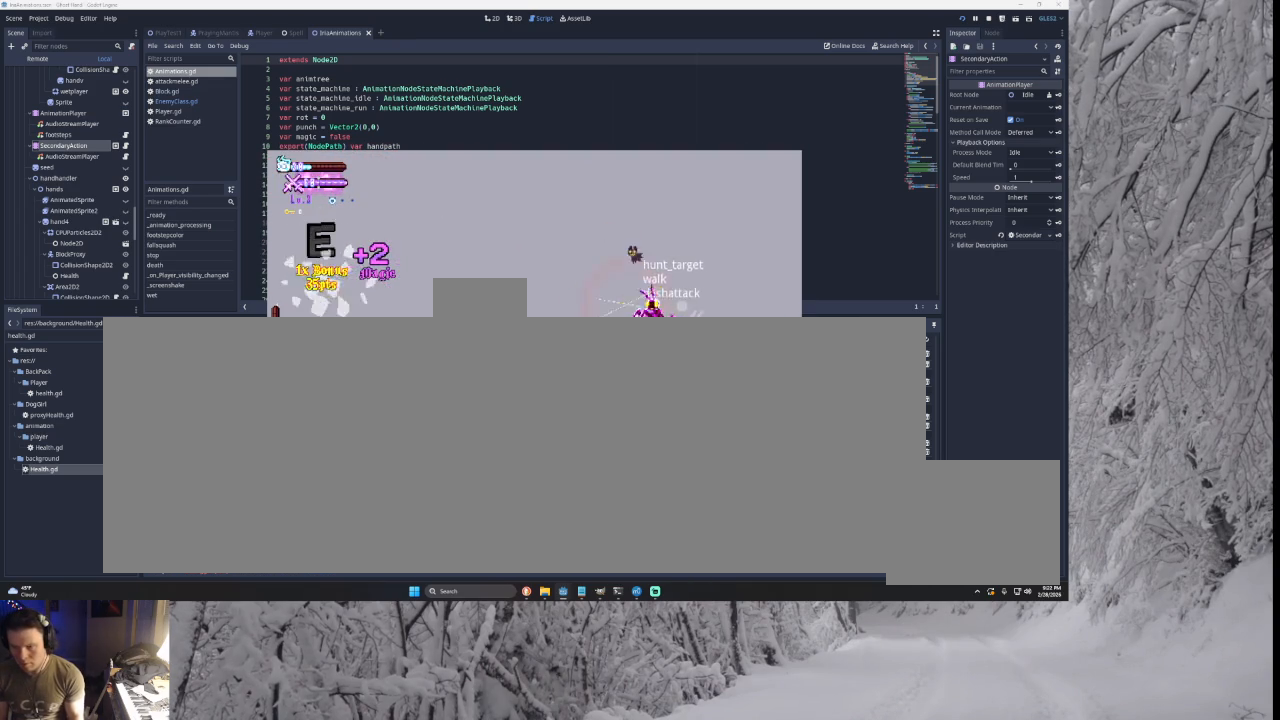
{"buttons": [], "left_stick": "left", "right_stick": "center", "events": []}
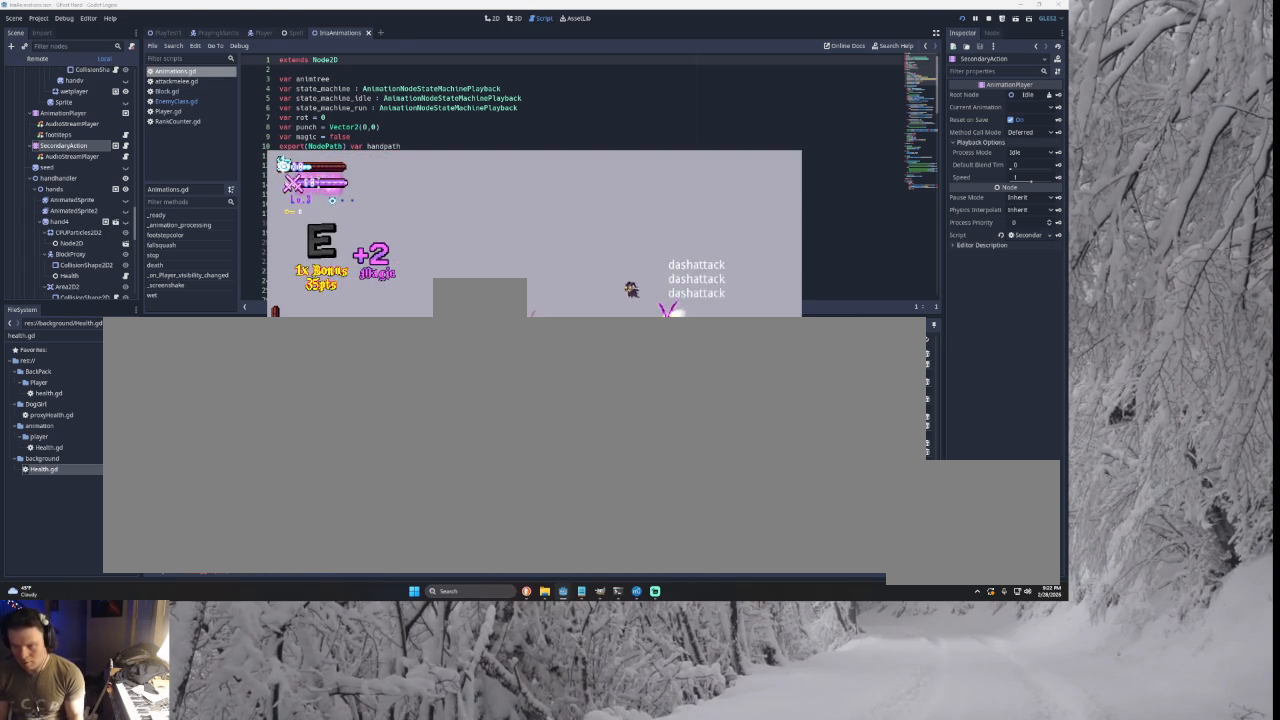
{"buttons": [], "left_stick": "center", "right_stick": "center", "events": [[67, "START", "down"], [67, "left_stick", "center"], [200, "START", "up"], [200, "left_stick", "down"], [333, "left_stick", "center"], [400, "left_stick", "down"], [500, "left_stick", "center"]]}
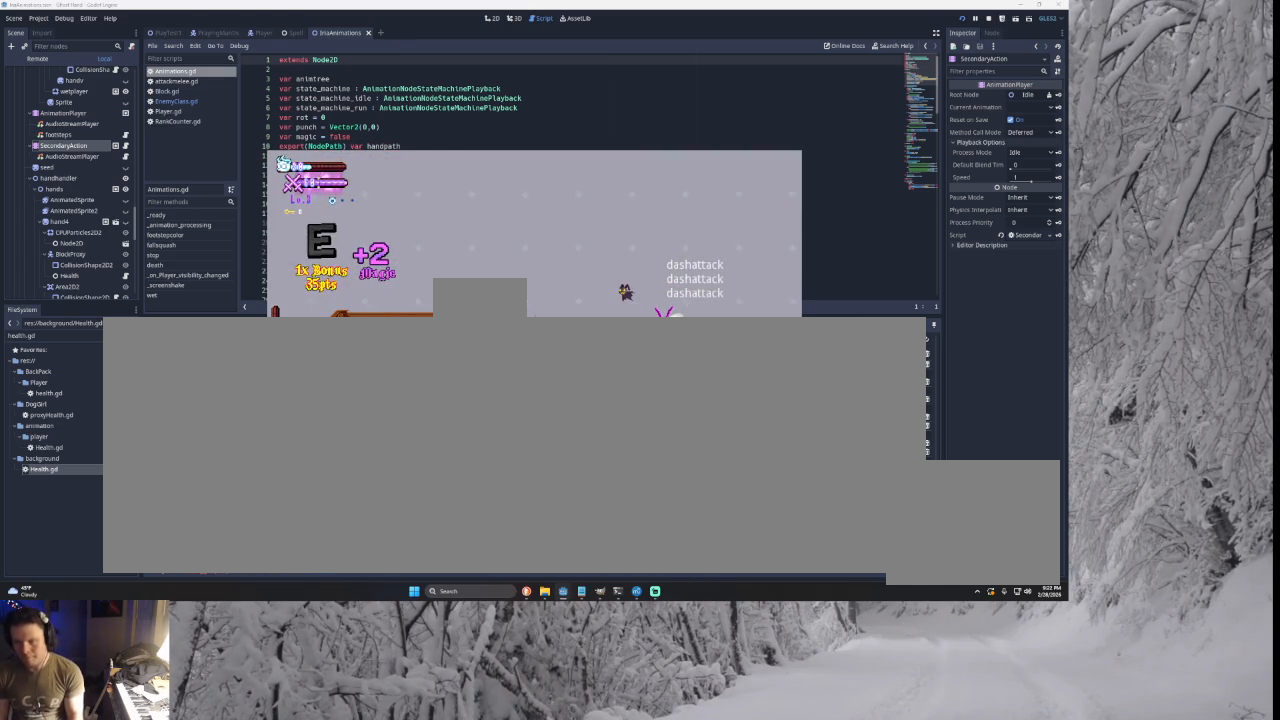
{"buttons": [], "left_stick": "center", "right_stick": "center", "events": []}
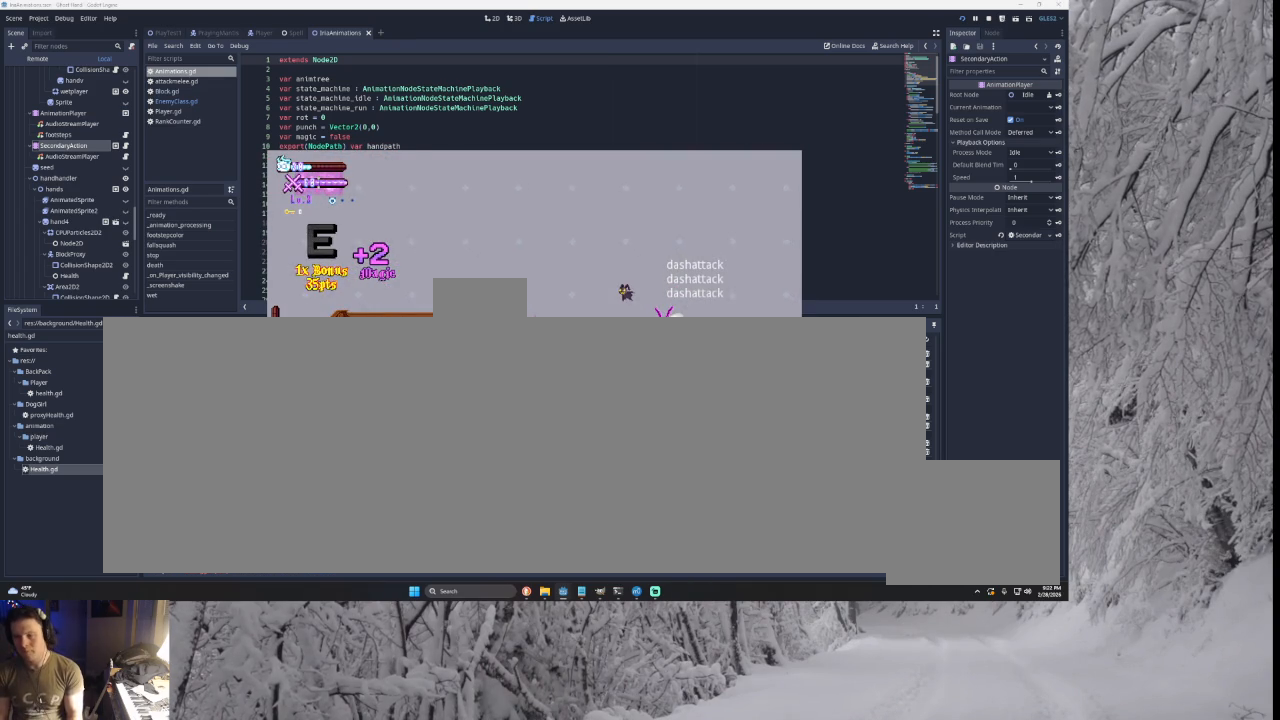
{"buttons": ["R2"], "left_stick": "center", "right_stick": "center", "events": [[67, "START", "down"], [200, "START", "up"], [200, "left_stick", "right"], [267, "left_stick", "center"], [467, "R2", "down"]]}
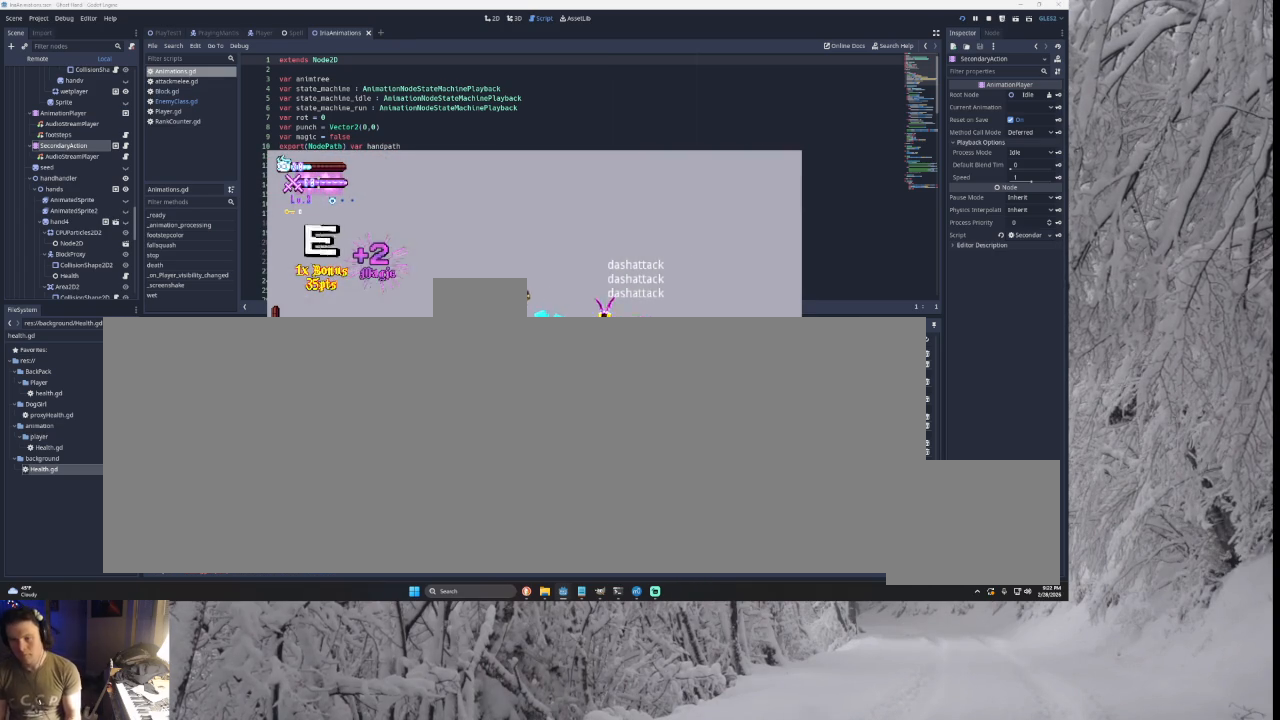
{"buttons": [], "left_stick": "center", "right_stick": "center", "events": [[67, "R2", "up"]]}
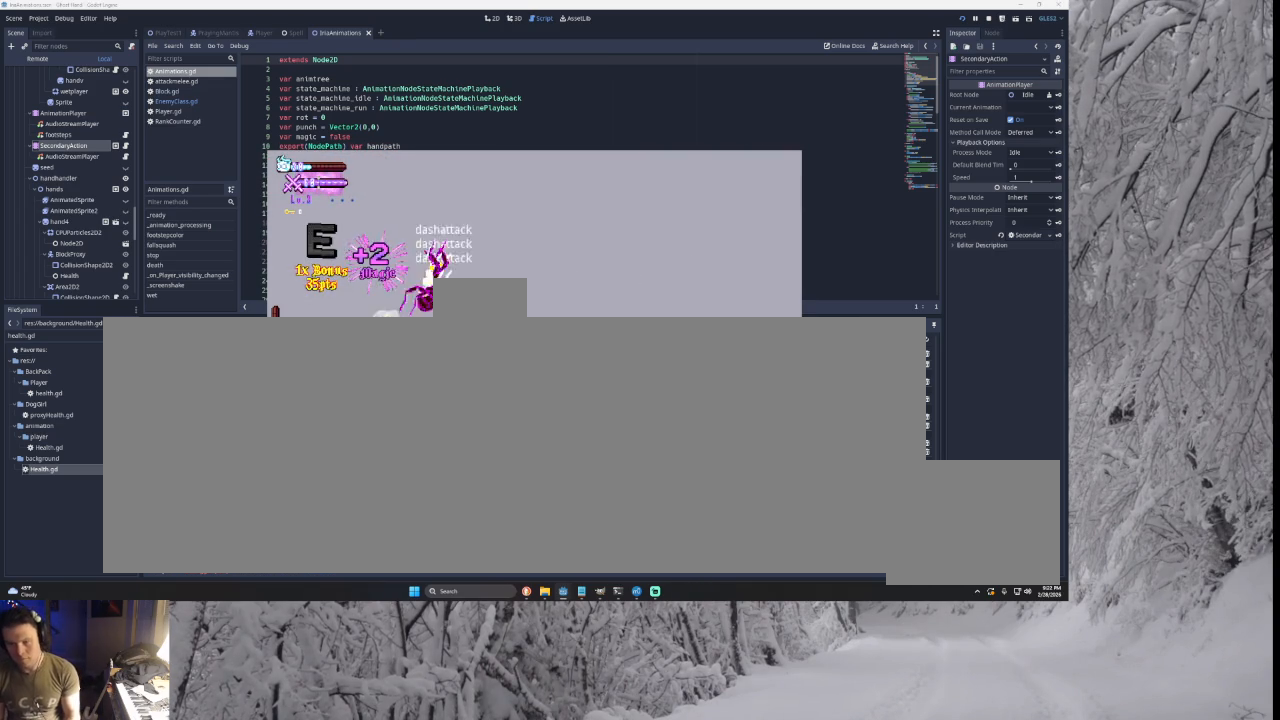
{"buttons": [], "left_stick": "left", "right_stick": "center", "events": [[200, "R2", "down"], [300, "R2", "up"], [400, "left_stick", "left"]]}
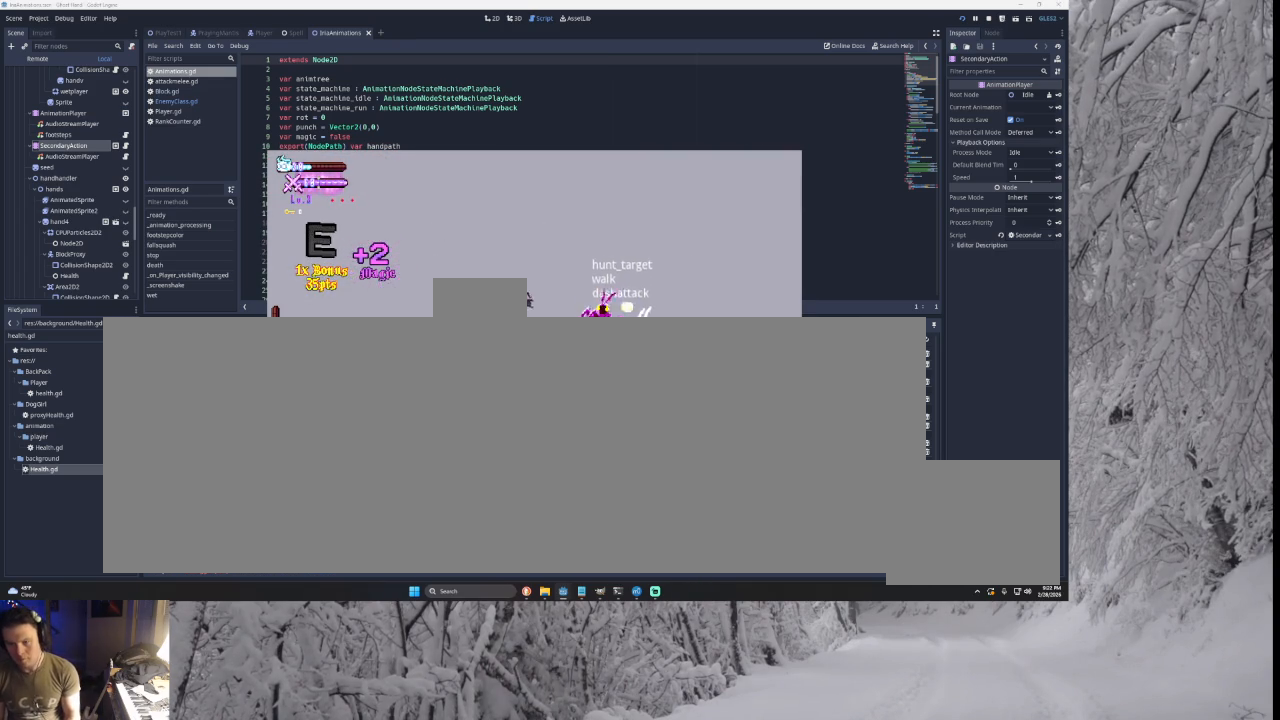
{"buttons": [], "left_stick": "center", "right_stick": "center", "events": [[333, "START", "down"], [333, "left_stick", "center"], [433, "START", "up"]]}